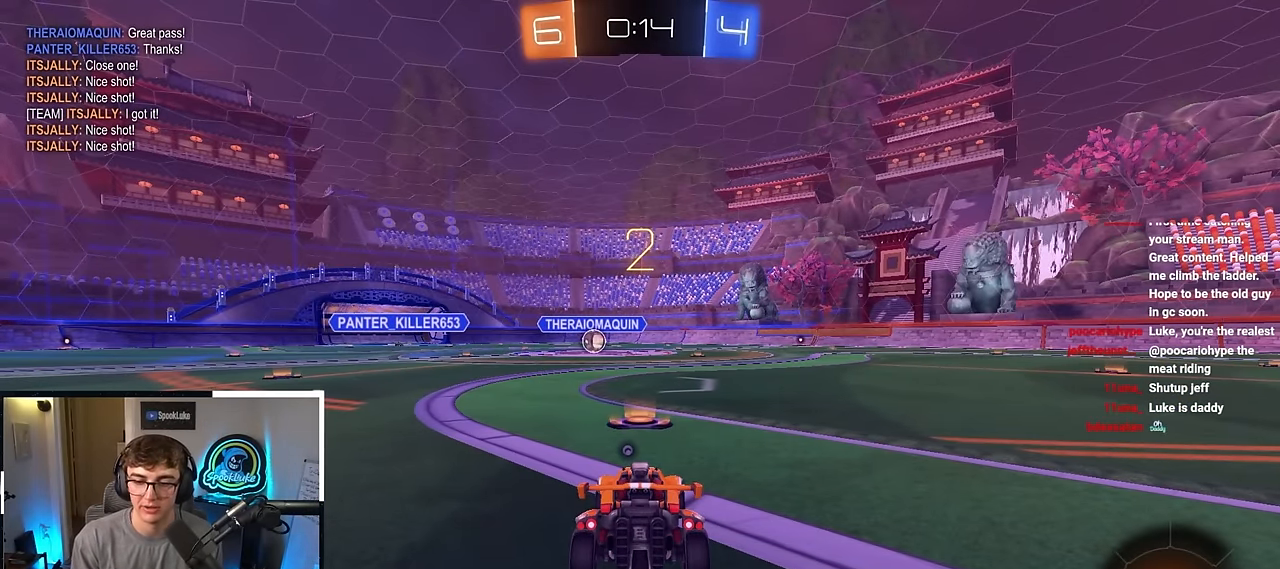
Gameplay with a controller (PlayStation layout); each line is a JSON object with the inputs held at the frame after it. "events" lists button and stick changes between this image and that frame as [ms after this image, input, new state], when the widget could be followed in between. Not read: R3.
{"buttons": [], "left_stick": "up", "right_stick": "center", "events": [[417, "left_stick", "up"]]}
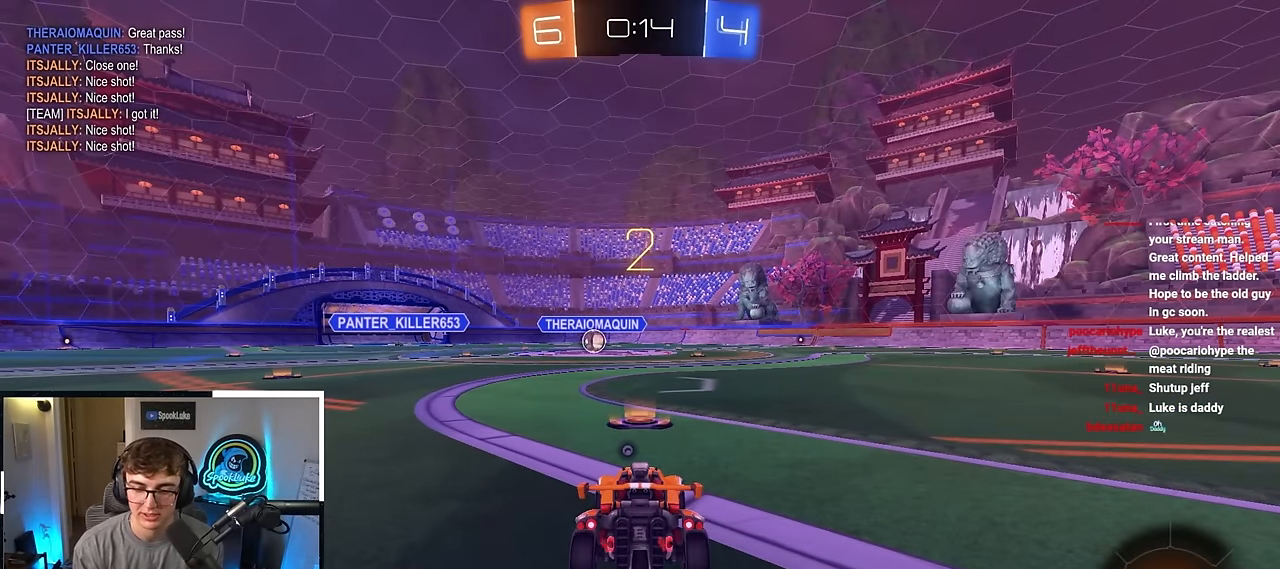
{"buttons": [], "left_stick": "up", "right_stick": "center", "events": []}
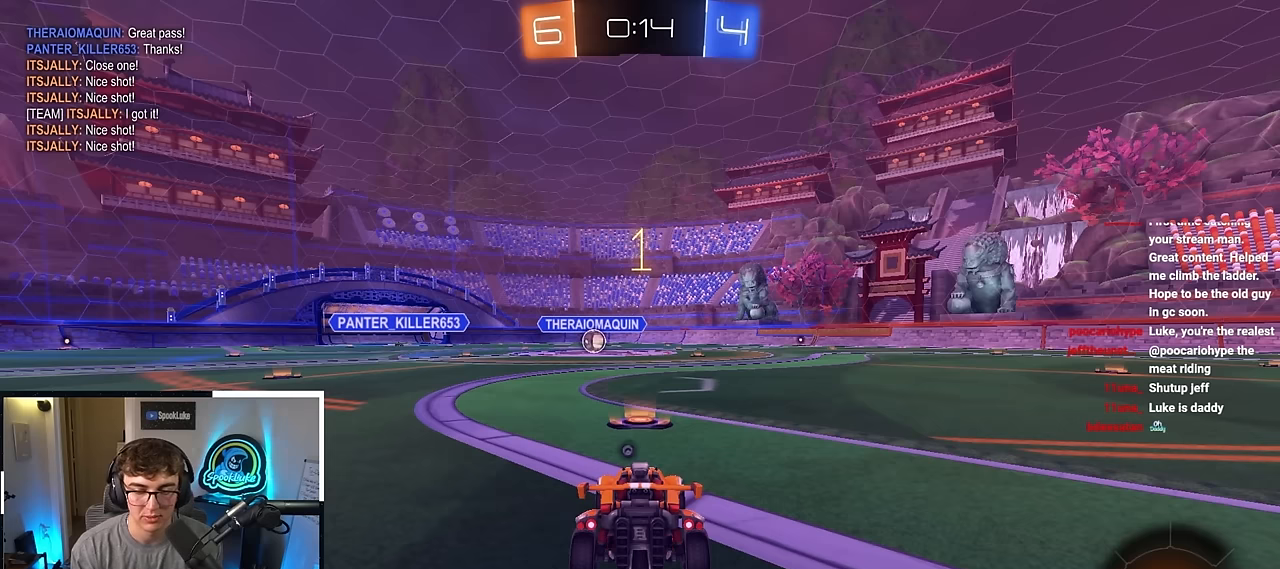
{"buttons": ["L2"], "left_stick": "up", "right_stick": "center", "events": [[484, "L2", "down"]]}
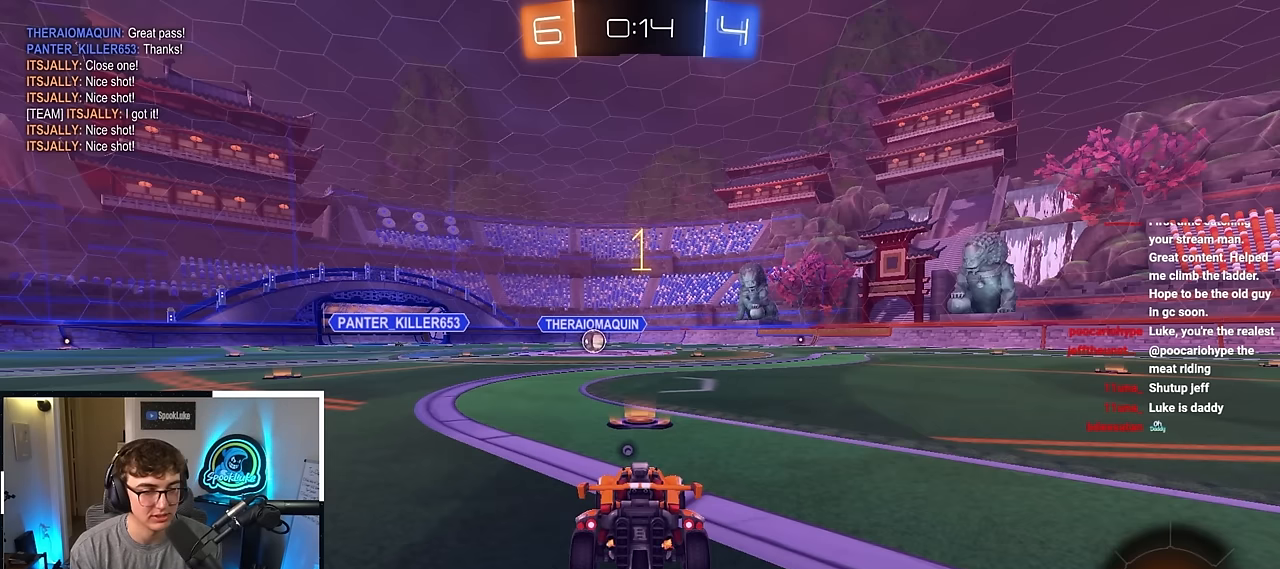
{"buttons": ["CROSS"], "left_stick": "up", "right_stick": "center", "events": [[417, "CROSS", "down"], [417, "L2", "up"]]}
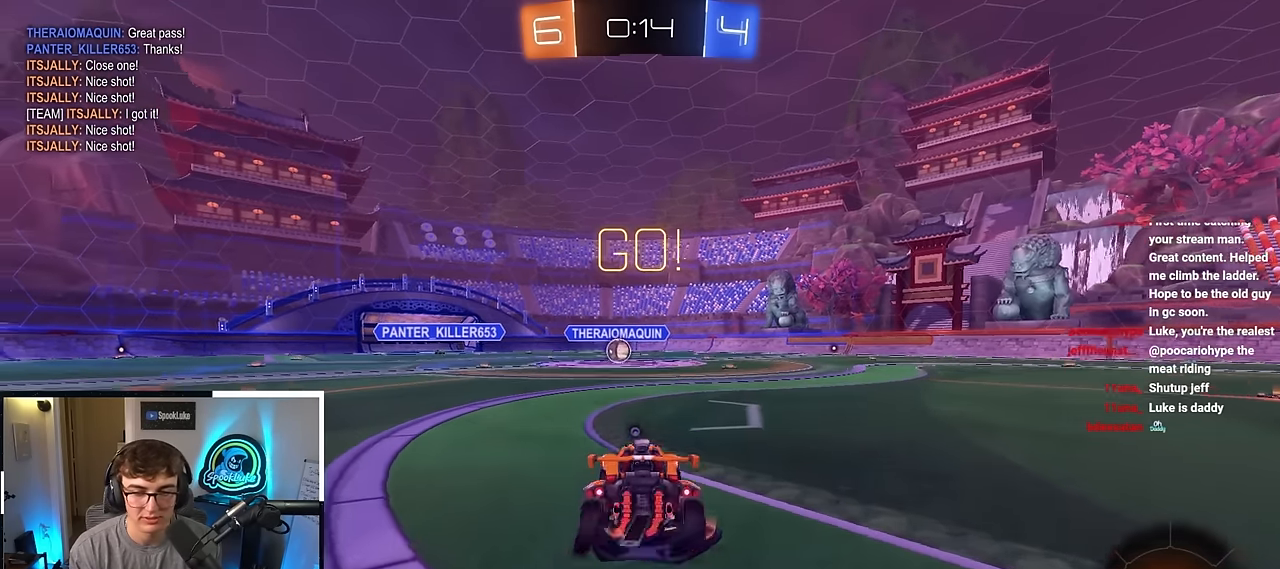
{"buttons": ["TRIANGLE"], "left_stick": "center", "right_stick": "center", "events": [[17, "CROSS", "up"], [67, "CROSS", "down"], [184, "CROSS", "up"], [384, "TRIANGLE", "down"], [384, "left_stick", "center"]]}
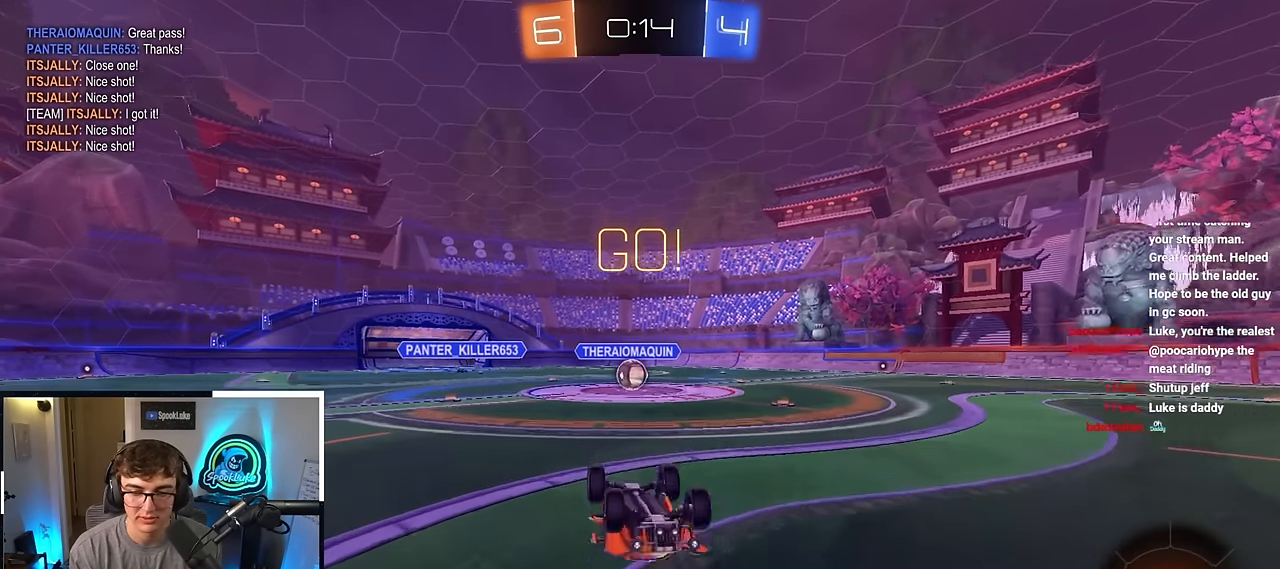
{"buttons": [], "left_stick": "center", "right_stick": "center", "events": [[50, "TRIANGLE", "up"]]}
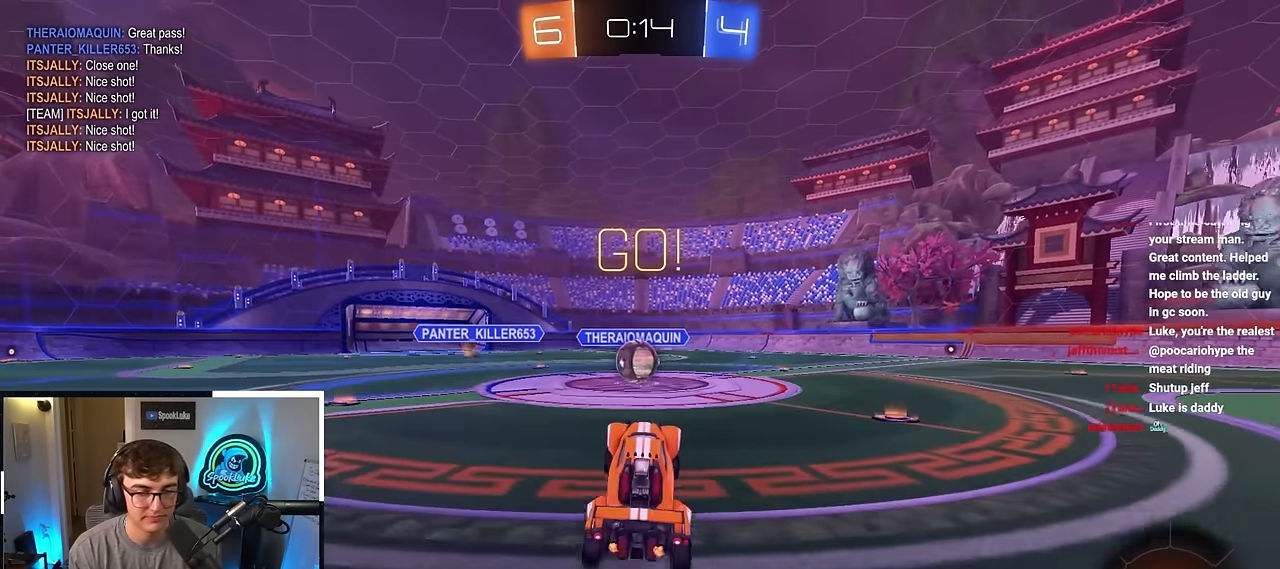
{"buttons": ["CROSS"], "left_stick": "up", "right_stick": "center", "events": [[150, "L2", "down"], [200, "left_stick", "up"], [367, "CROSS", "down"], [367, "L2", "up"]]}
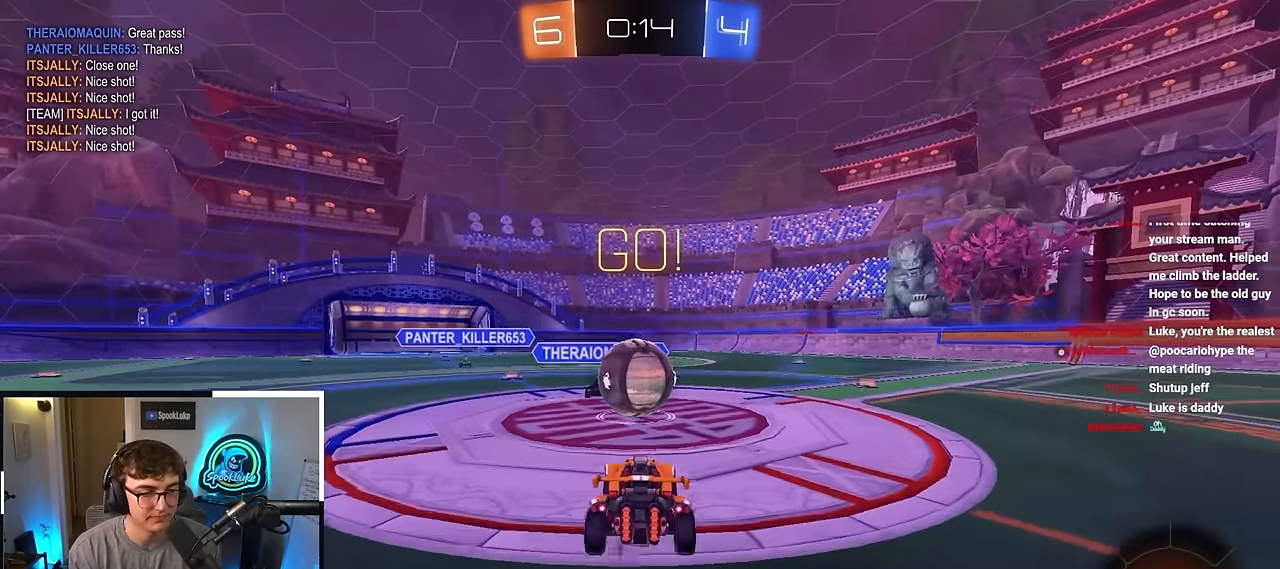
{"buttons": [], "left_stick": "up-right", "right_stick": "center", "events": [[17, "CROSS", "up"], [117, "CROSS", "down"], [167, "left_stick", "up-right"], [284, "CROSS", "up"]]}
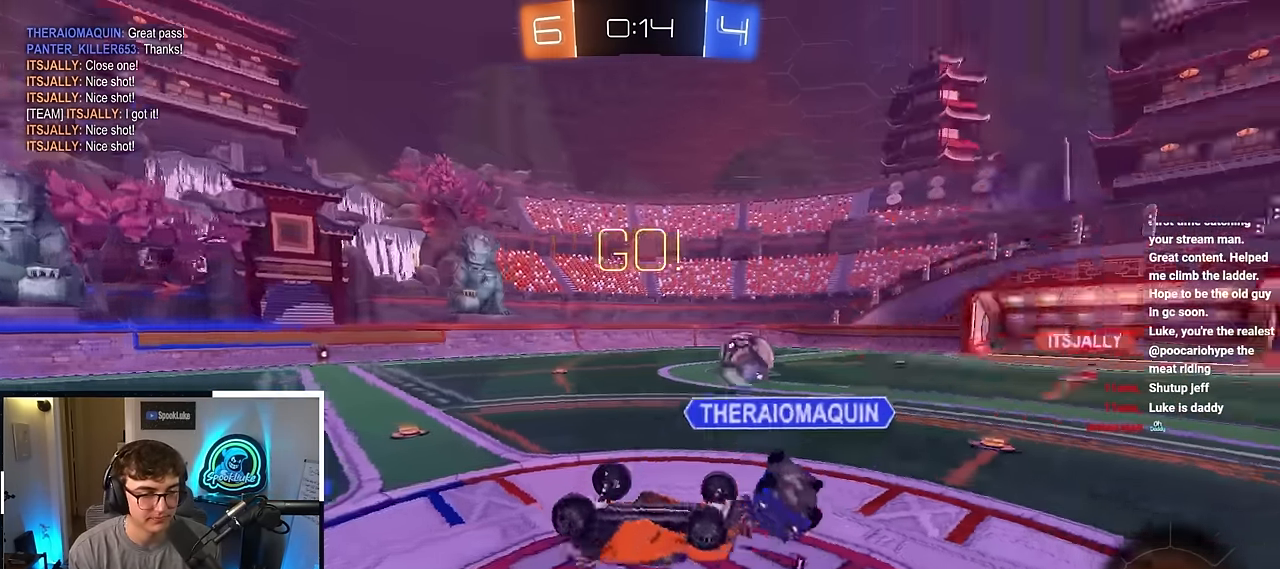
{"buttons": [], "left_stick": "down", "right_stick": "center", "events": [[117, "left_stick", "center"], [450, "left_stick", "down"]]}
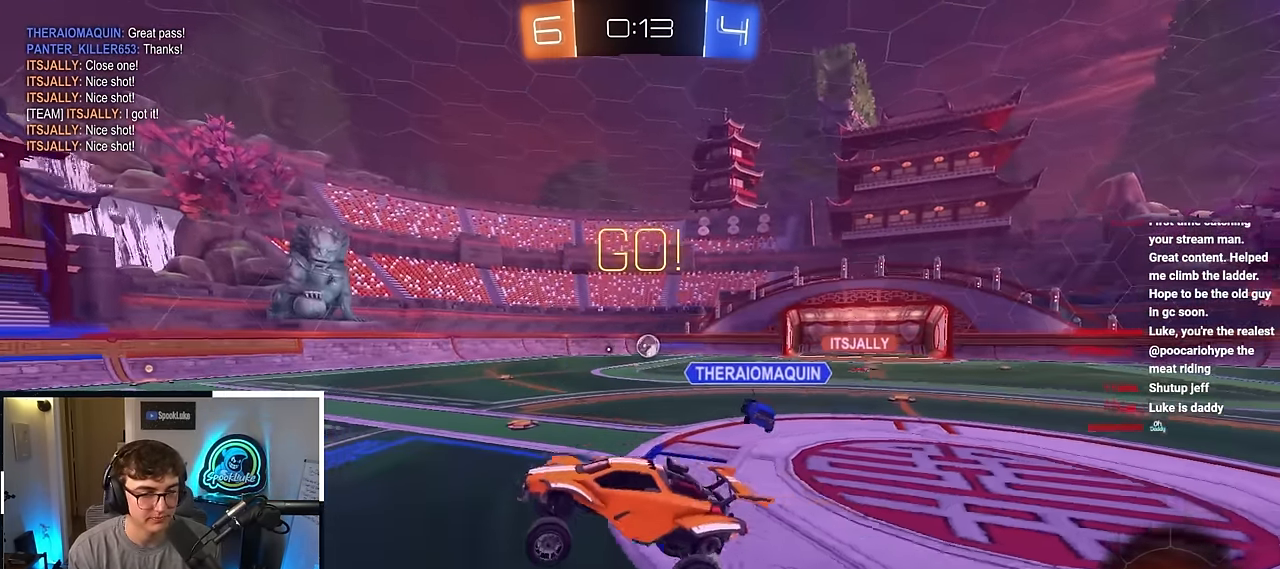
{"buttons": ["L2"], "left_stick": "up-right", "right_stick": "center", "events": [[100, "left_stick", "center"], [350, "left_stick", "up"], [384, "L2", "down"], [467, "left_stick", "up-right"]]}
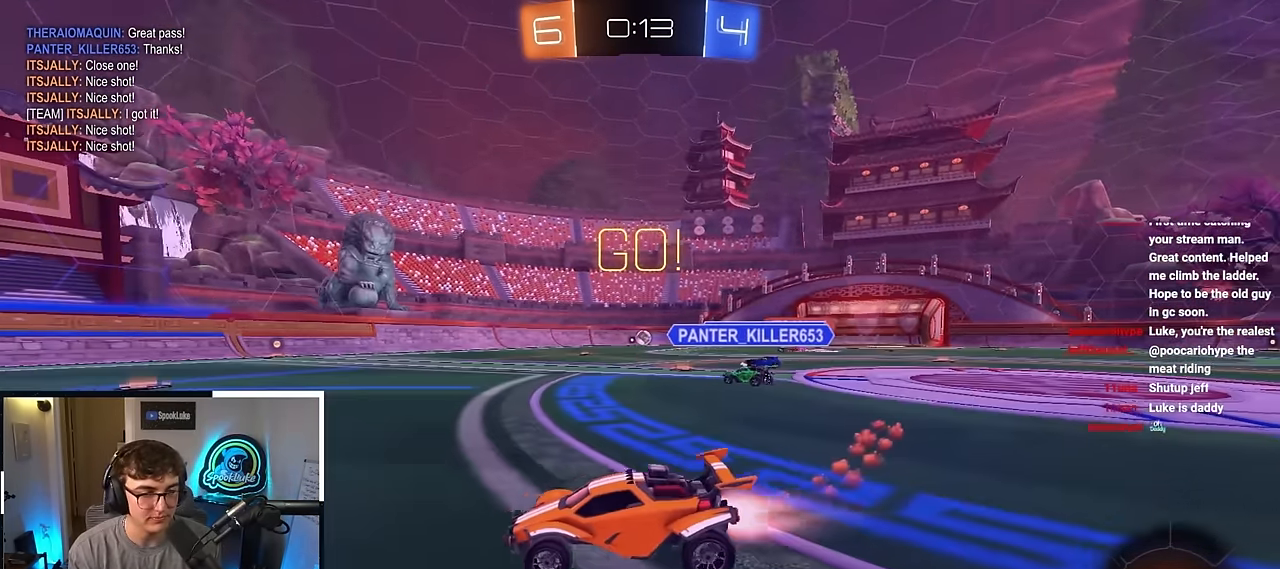
{"buttons": ["L2"], "left_stick": "up", "right_stick": "center", "events": [[84, "L2", "up"], [234, "L2", "down"], [367, "left_stick", "up"]]}
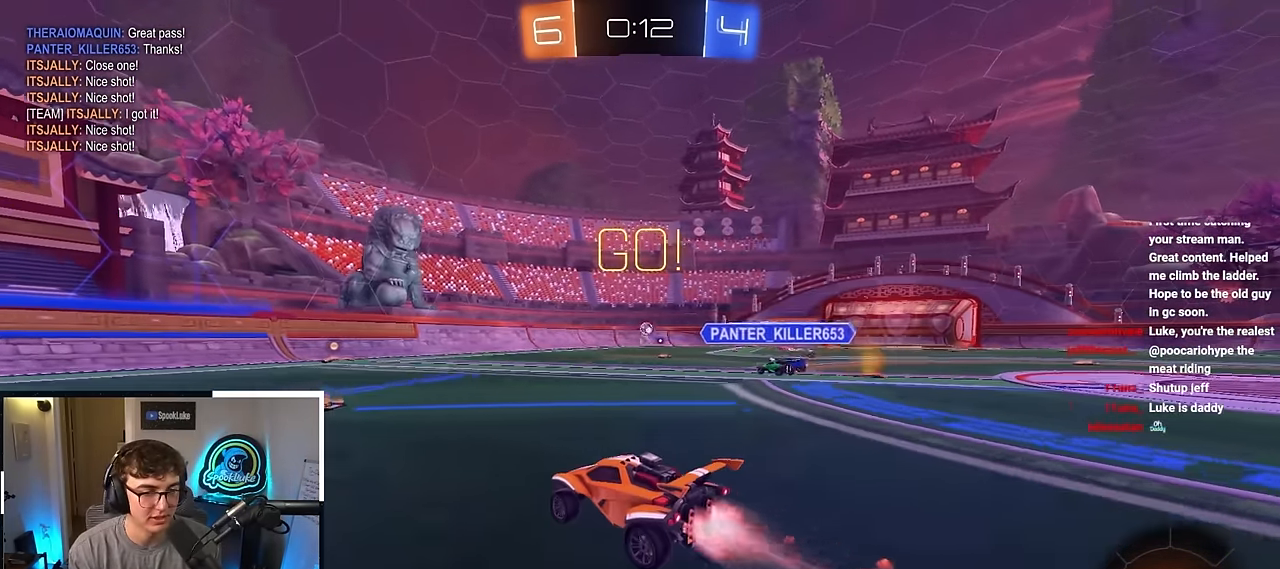
{"buttons": ["L2"], "left_stick": "up", "right_stick": "center", "events": [[17, "L2", "up"], [117, "L2", "down"]]}
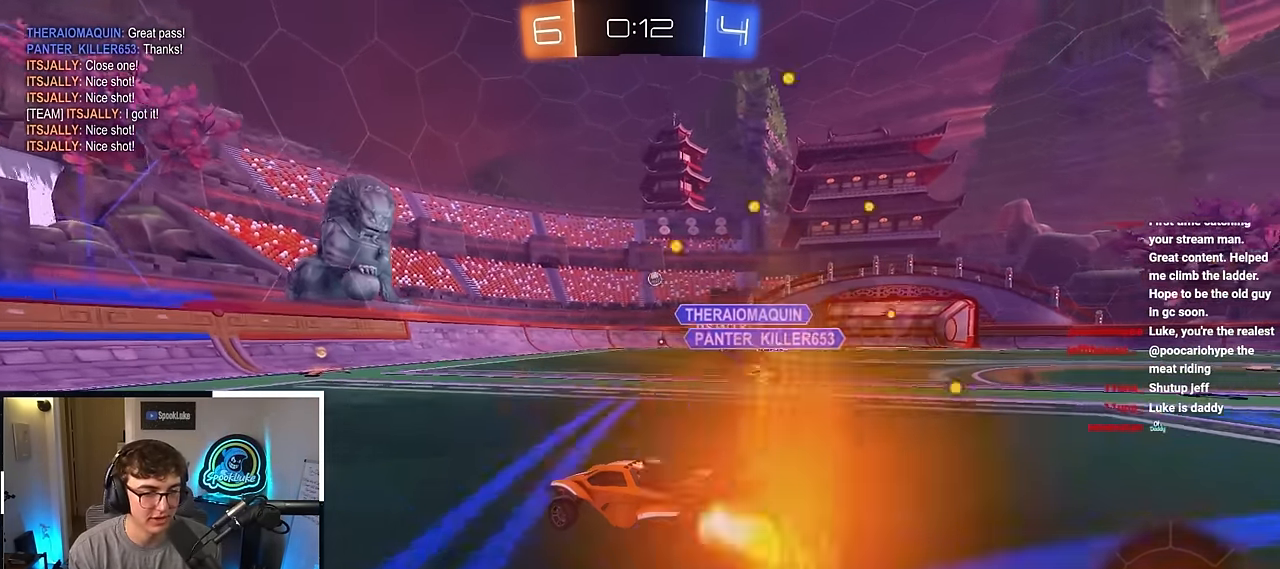
{"buttons": ["L2"], "left_stick": "up", "right_stick": "center", "events": [[417, "TRIANGLE", "down"], [500, "TRIANGLE", "up"]]}
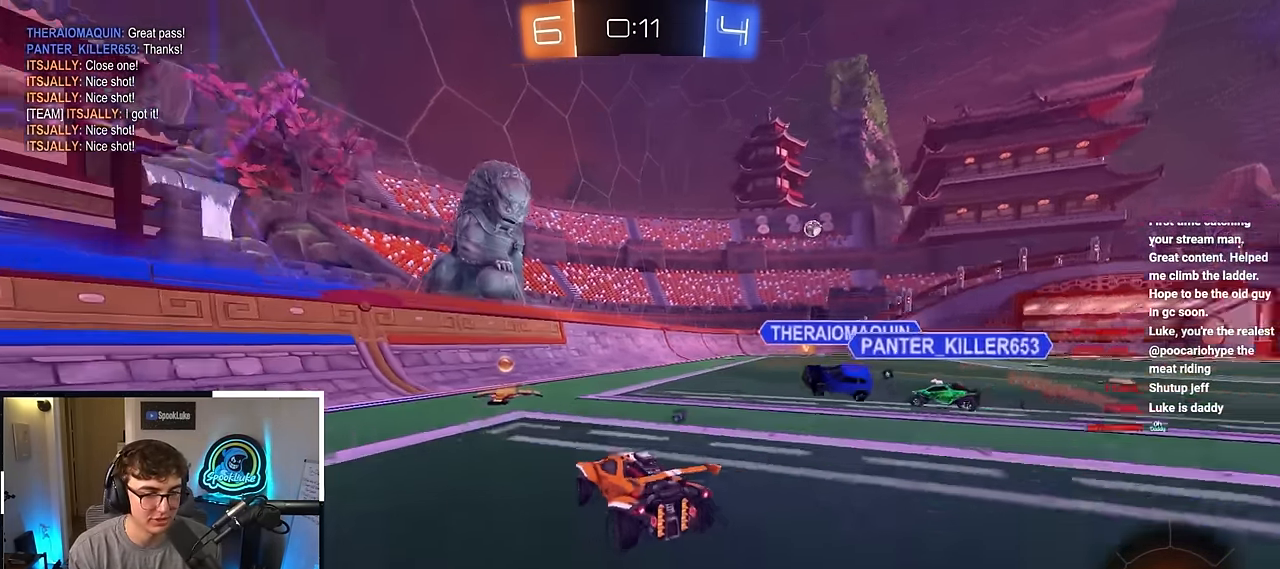
{"buttons": [], "left_stick": "up", "right_stick": "center", "events": [[234, "L2", "up"], [384, "TRIANGLE", "down"], [500, "TRIANGLE", "up"]]}
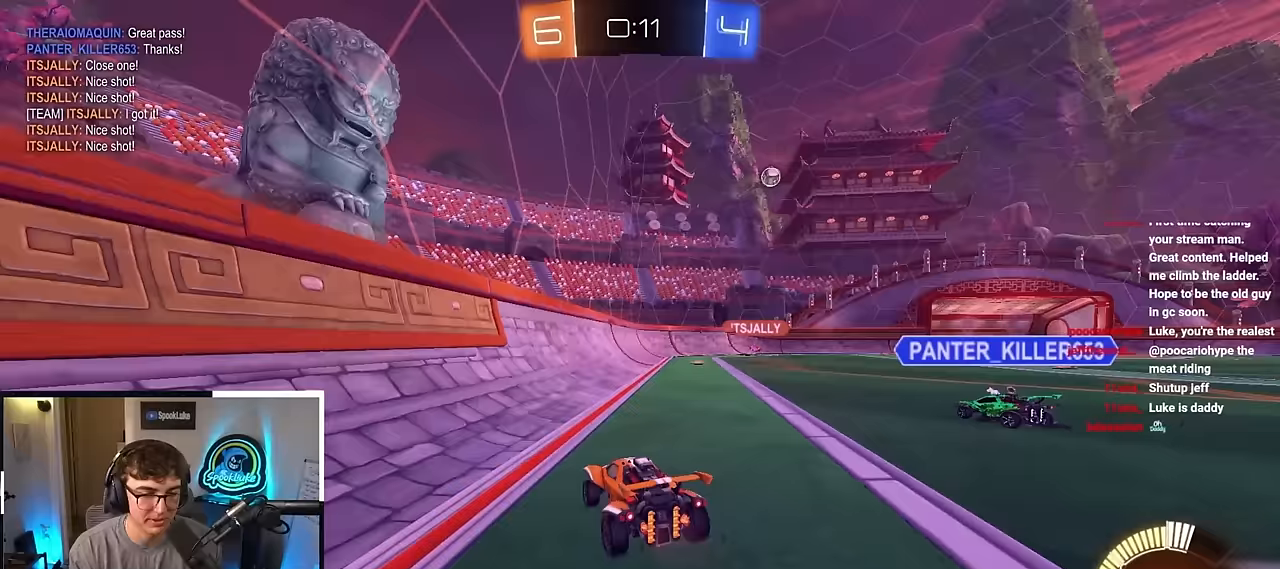
{"buttons": [], "left_stick": "up", "right_stick": "center", "events": []}
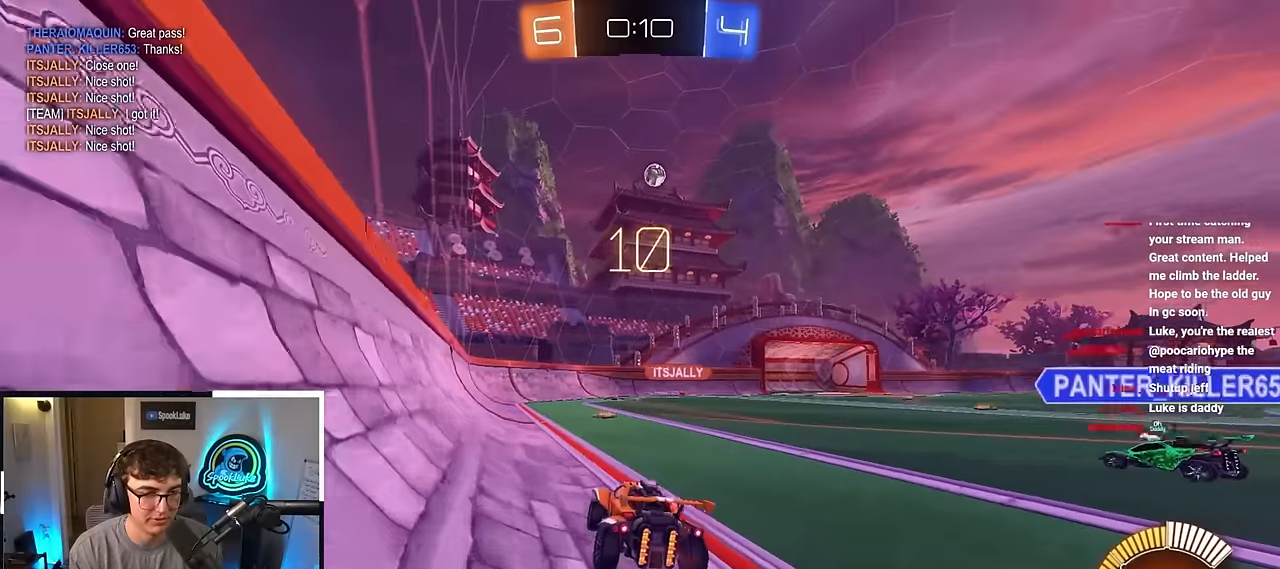
{"buttons": [], "left_stick": "up-right", "right_stick": "center", "events": [[367, "left_stick", "up-right"]]}
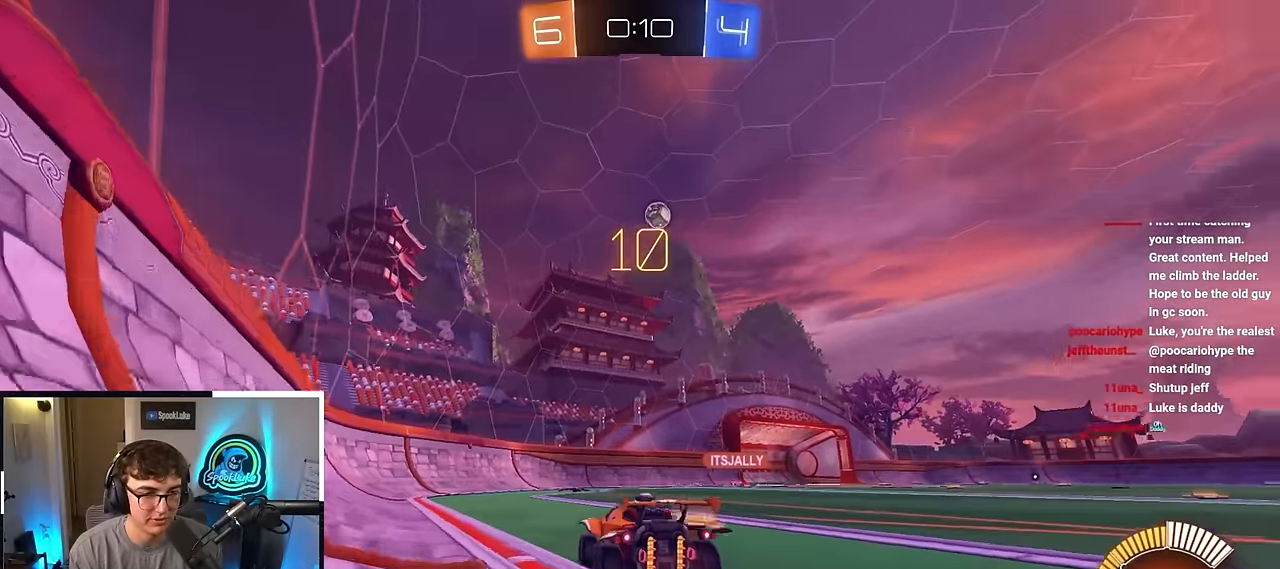
{"buttons": [], "left_stick": "center", "right_stick": "center", "events": [[33, "R1", "down"], [33, "left_stick", "down-right"], [100, "R1", "up"], [250, "left_stick", "center"]]}
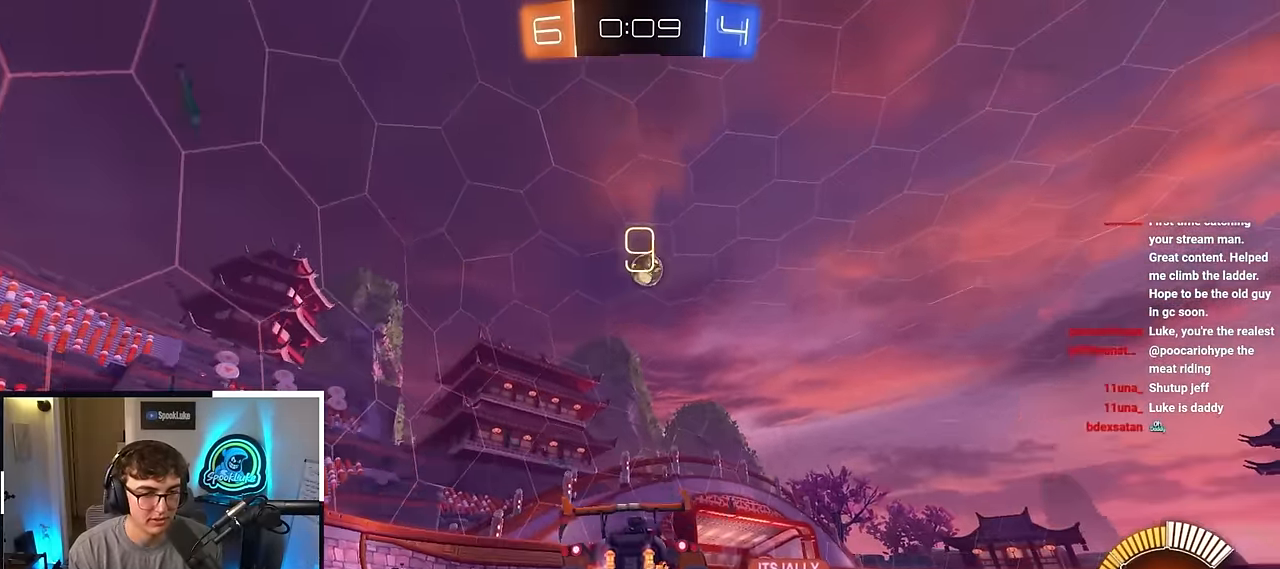
{"buttons": [], "left_stick": "down-right", "right_stick": "center", "events": [[17, "L2", "down"], [33, "left_stick", "up-right"], [167, "left_stick", "center"], [183, "L2", "up"], [267, "CROSS", "down"], [350, "left_stick", "down-left"], [483, "left_stick", "down-right"], [500, "CROSS", "up"]]}